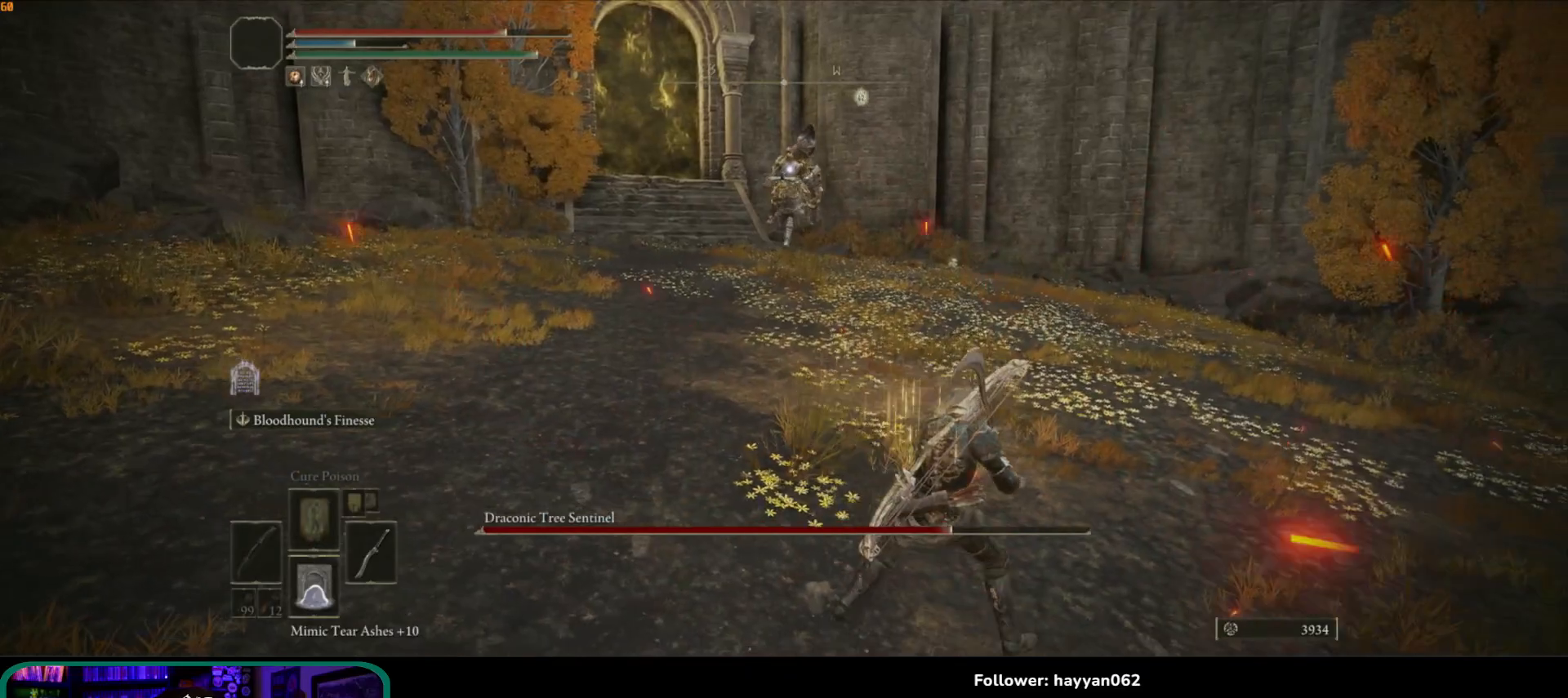
Gameplay with a controller (Xbox layout); each line is a JSON object with the inputs held at the frame after it (dt_ms = milliseconds from this image to that frame). "button_events" lists button changes between this image and that frame as [ms after this image, input, new state], when the widget could be followed in between (sticks are given only as held states). Not read: L3.
{"dt_ms": 500, "buttons": ["Y"], "left_stick": "right", "right_stick": "center", "button_events": []}
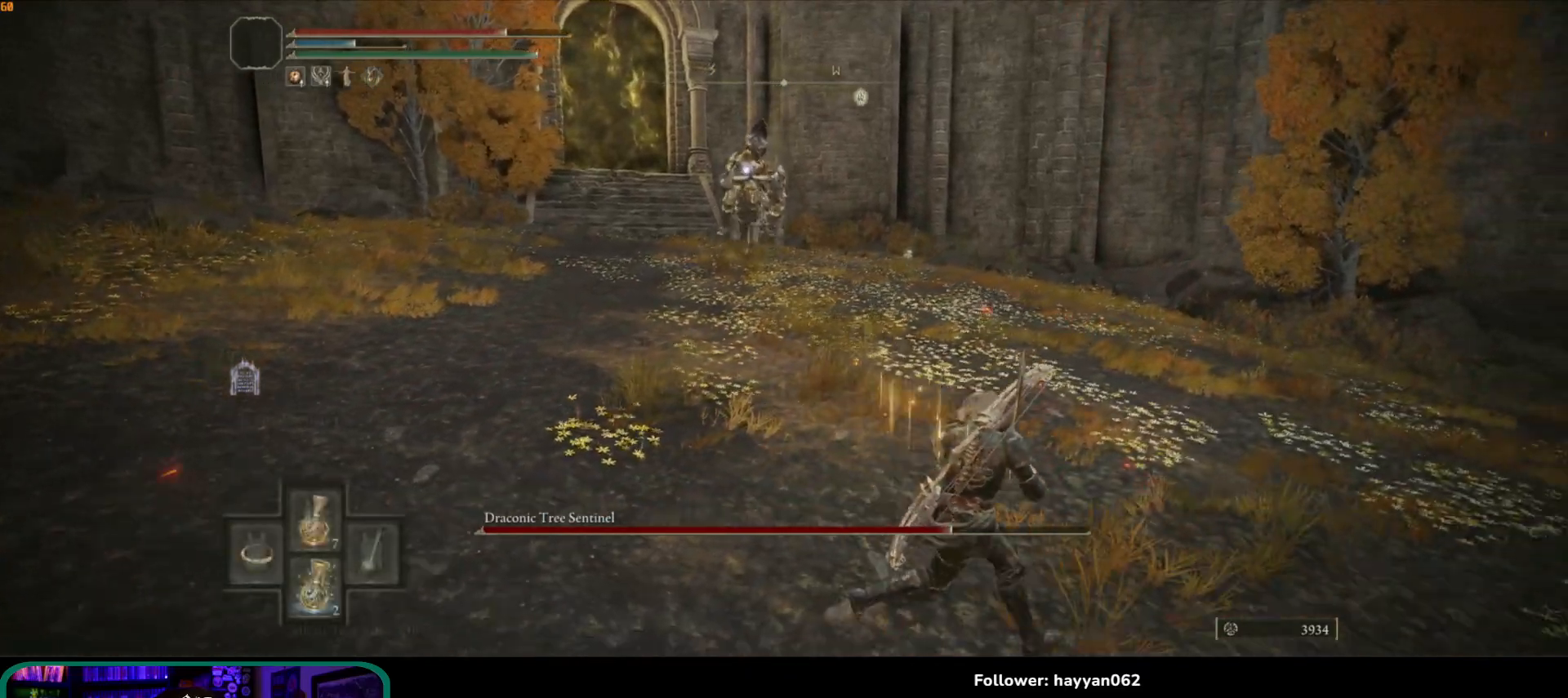
{"dt_ms": 500, "buttons": [], "left_stick": "up-left", "right_stick": "center", "button_events": [[33, "Y", "up"]]}
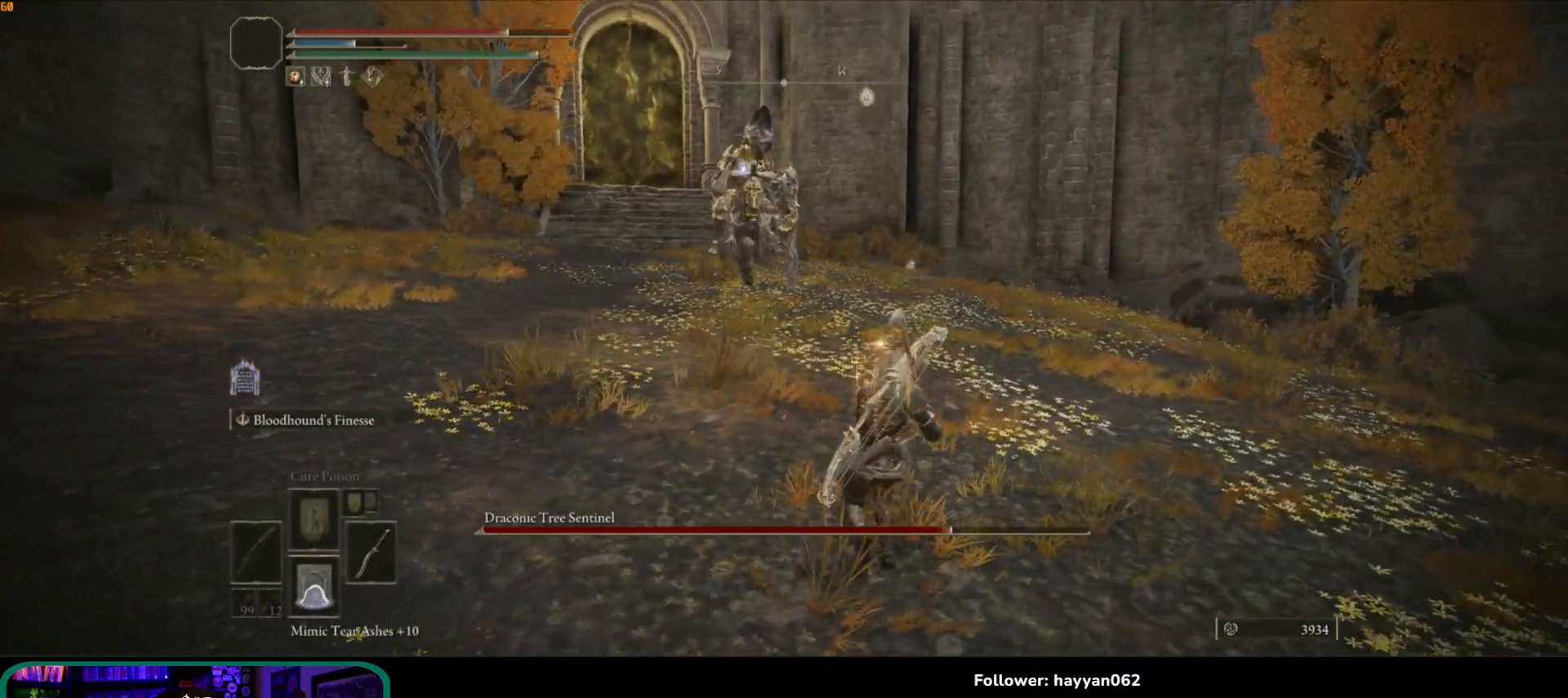
{"dt_ms": 500, "buttons": [], "left_stick": "up-left", "right_stick": "center", "button_events": []}
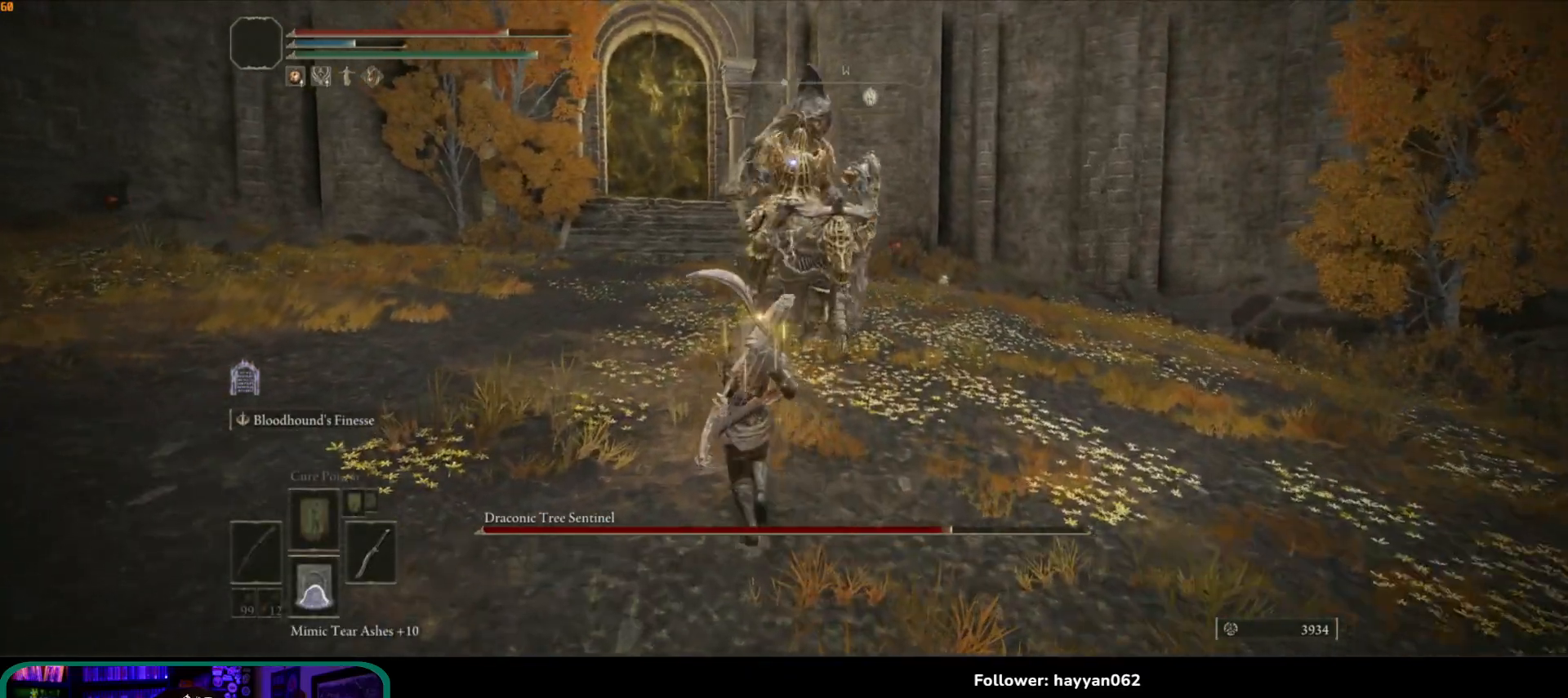
{"dt_ms": 500, "buttons": [], "left_stick": "up", "right_stick": "center", "button_events": [[33, "L2", "down"], [117, "L2", "up"]]}
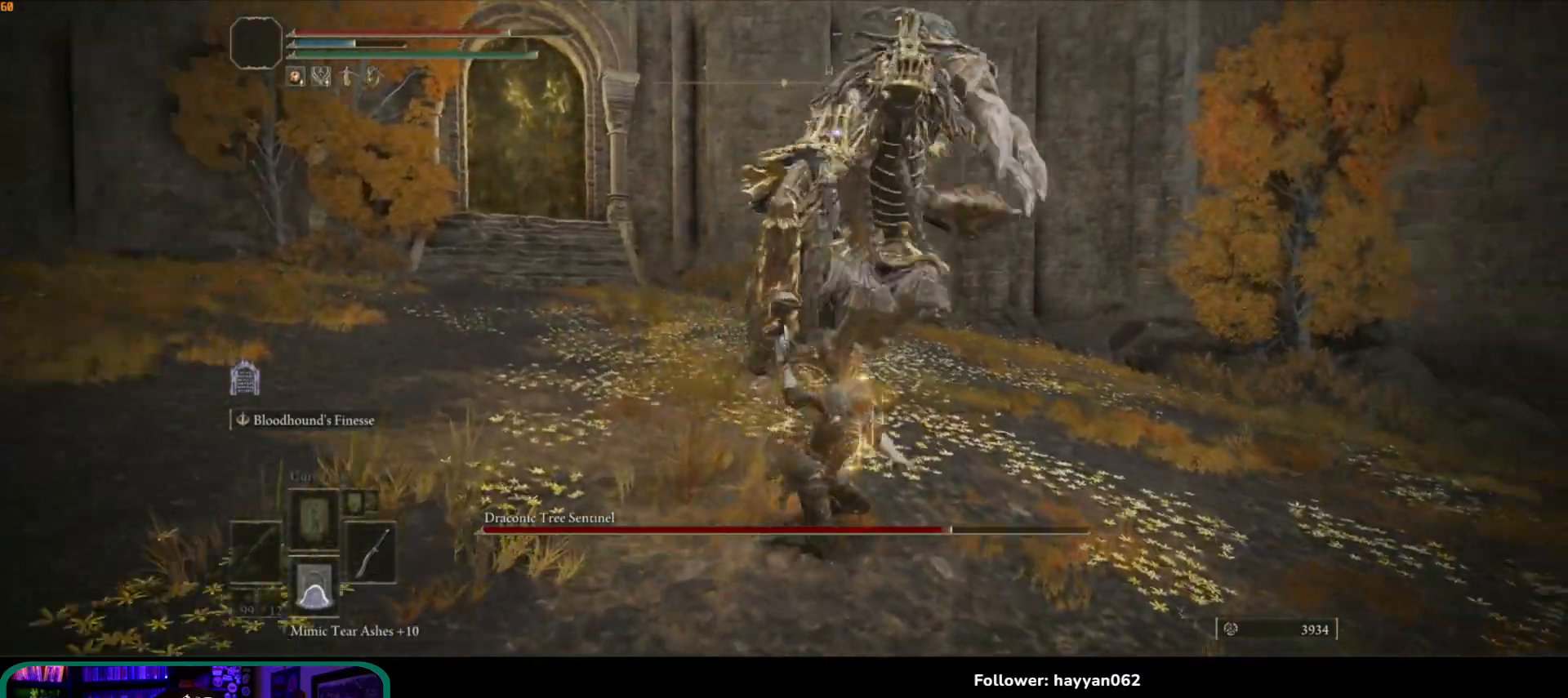
{"dt_ms": 1000, "buttons": [], "left_stick": "up", "right_stick": "center"}
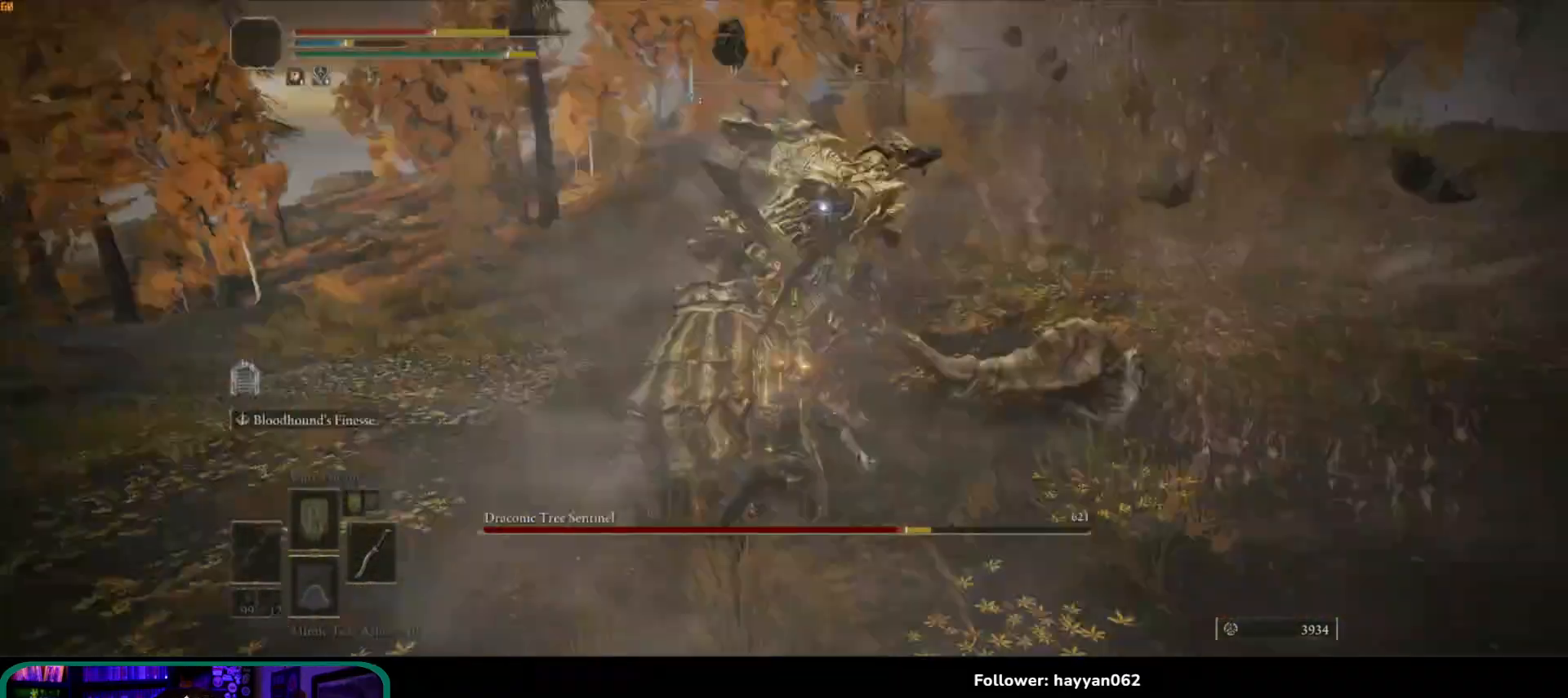
{"dt_ms": 500, "buttons": [], "left_stick": "down", "right_stick": "center", "button_events": [[333, "B", "down"], [433, "B", "up"]]}
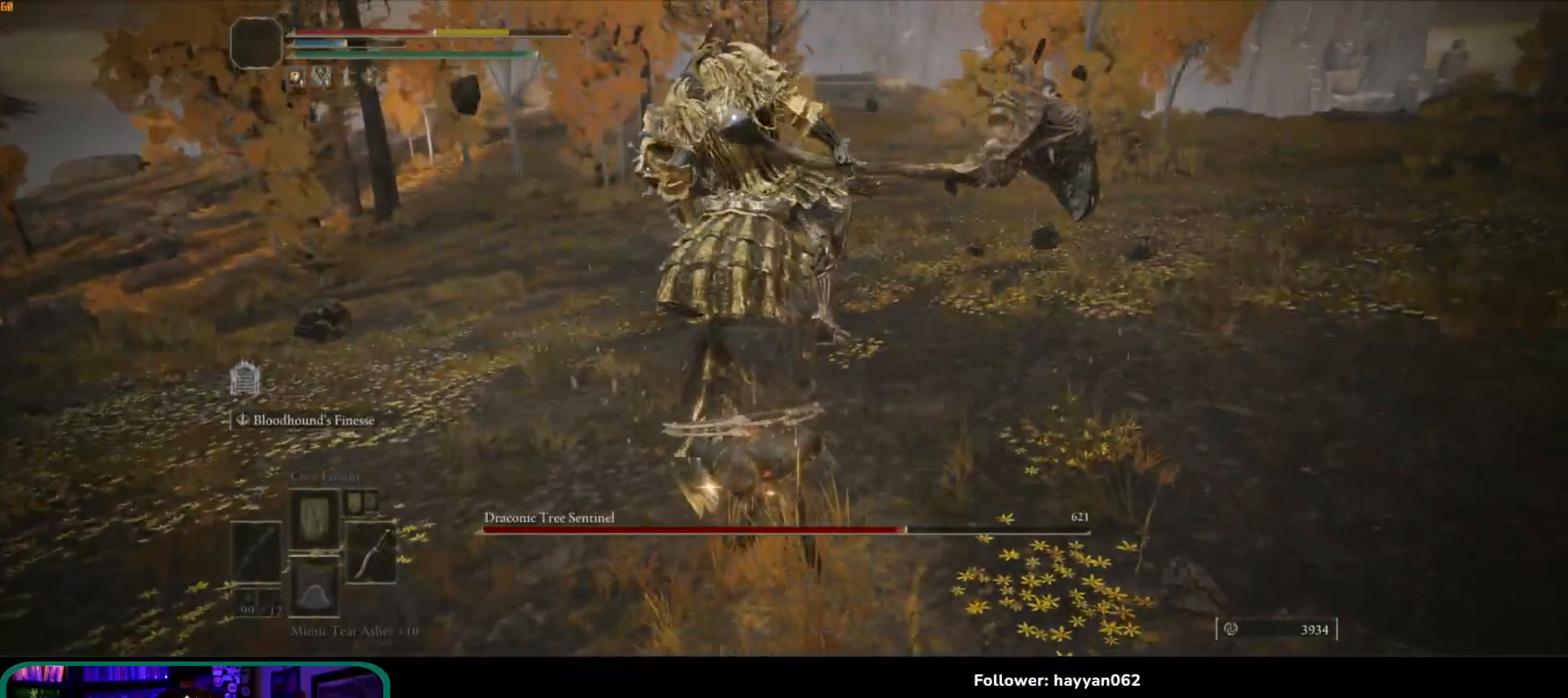
{"dt_ms": 500, "buttons": [], "left_stick": "down", "right_stick": "center", "button_events": [[17, "B", "down"], [83, "B", "up"], [133, "B", "down"], [183, "B", "up"], [267, "B", "down"], [333, "B", "up"], [383, "B", "down"], [450, "B", "up"]]}
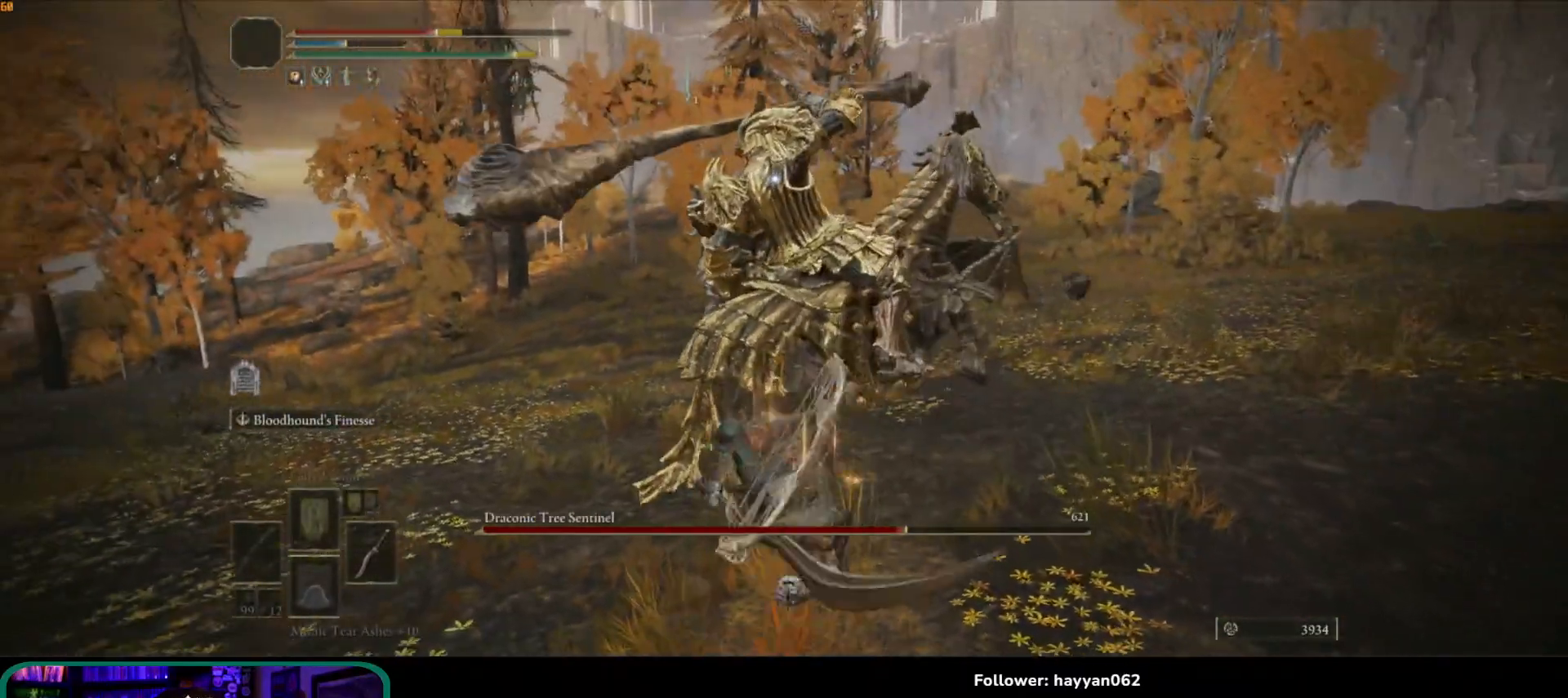
{"dt_ms": 500, "buttons": ["B"], "left_stick": "down", "right_stick": "center", "button_events": [[17, "B", "down"], [117, "B", "up"], [200, "B", "down"], [217, "B", "up"], [483, "B", "down"]]}
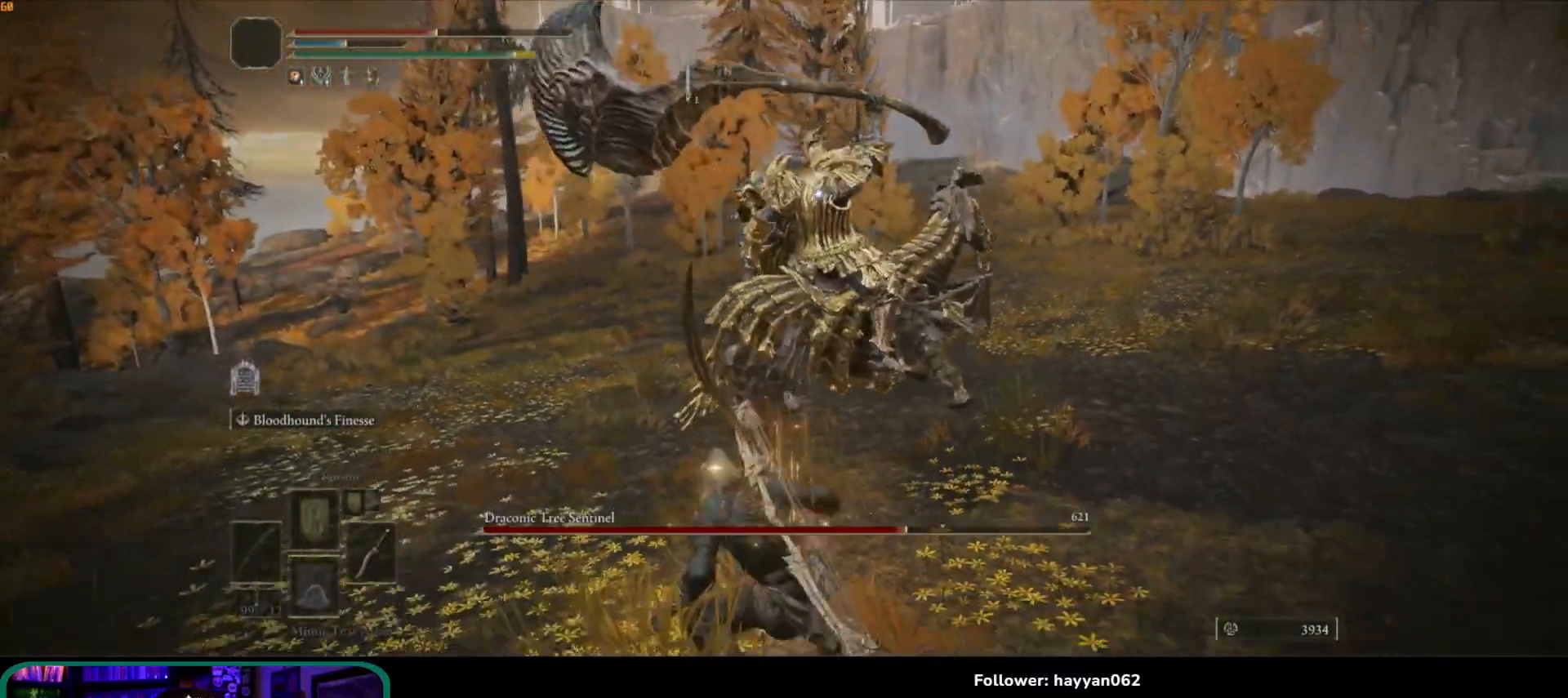
{"dt_ms": 500, "buttons": [], "left_stick": "down", "right_stick": "center", "button_events": [[100, "B", "up"]]}
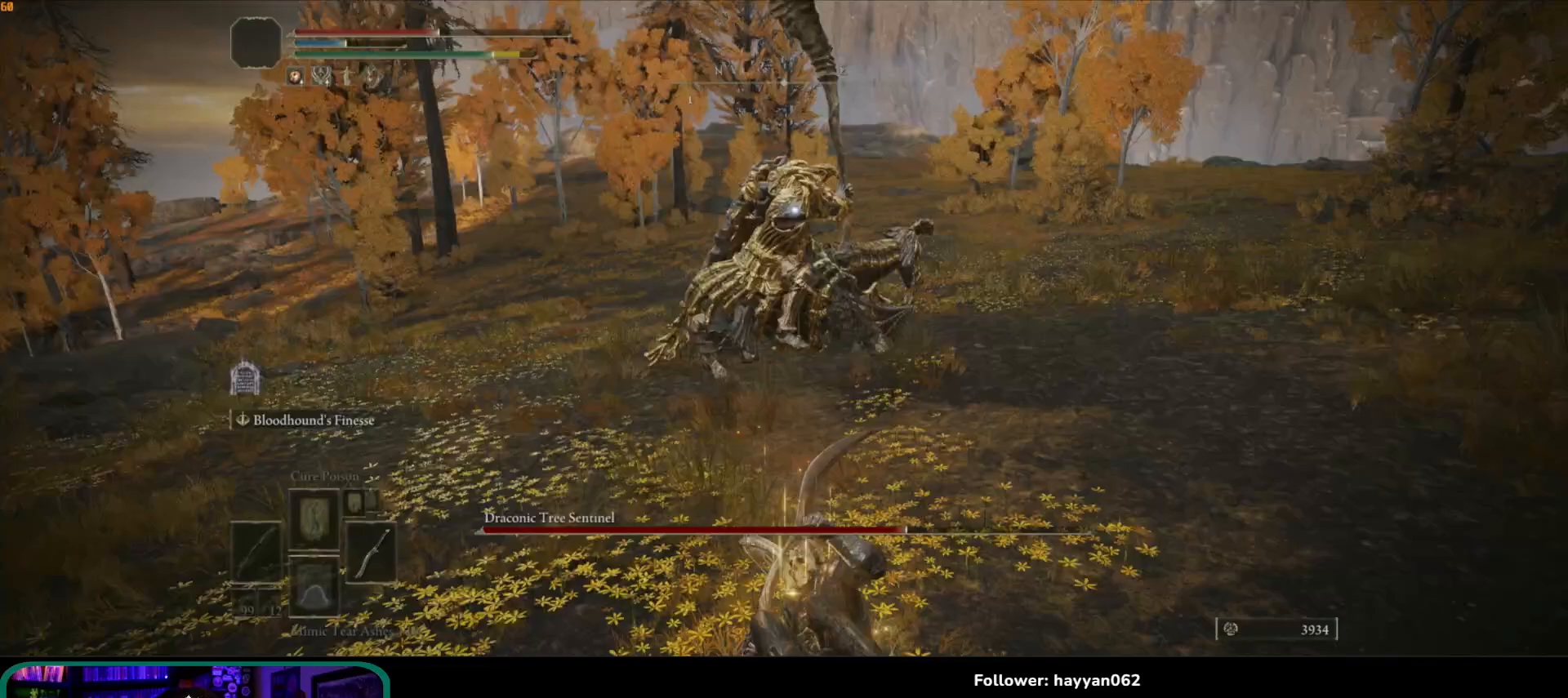
{"dt_ms": 500, "buttons": [], "left_stick": "down", "right_stick": "center", "button_events": [[217, "B", "down"], [317, "B", "up"]]}
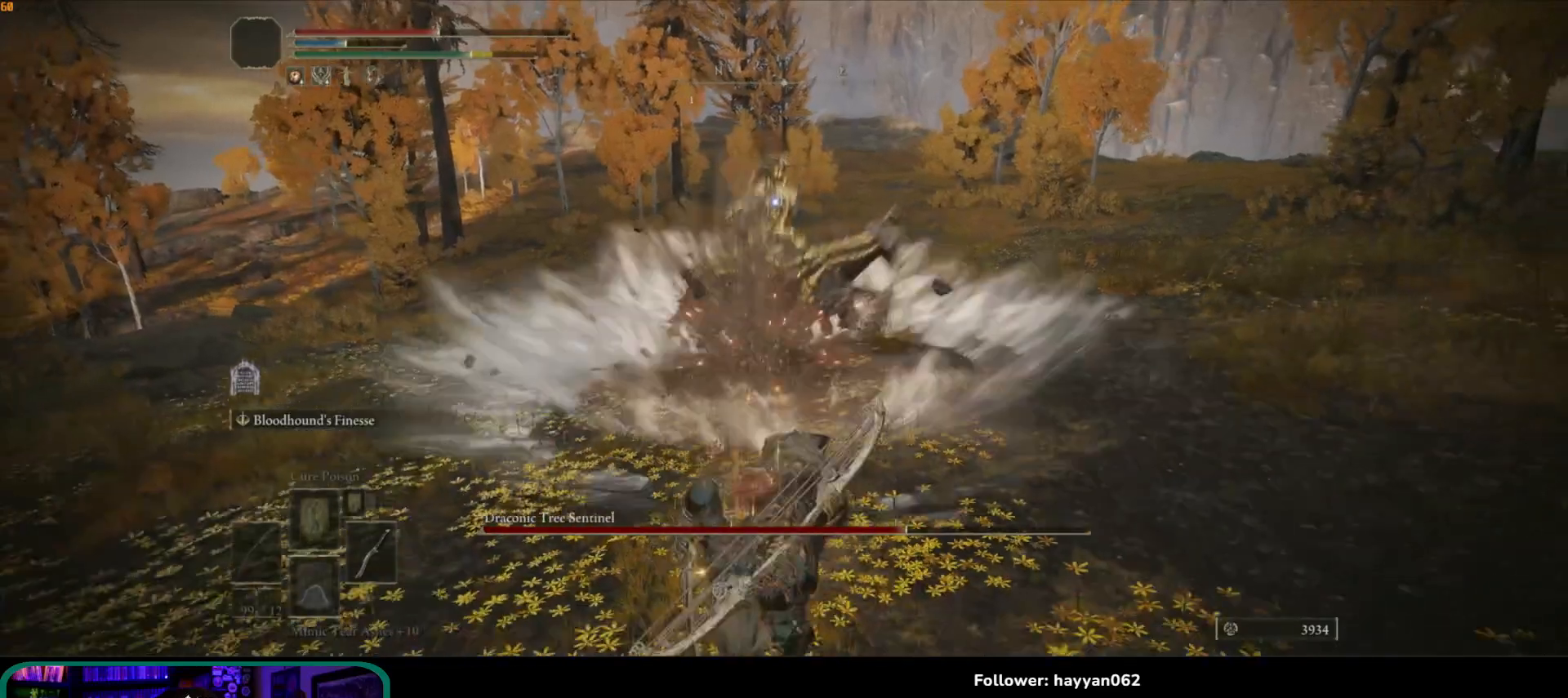
{"dt_ms": 500, "buttons": [], "left_stick": "down", "right_stick": "center", "button_events": []}
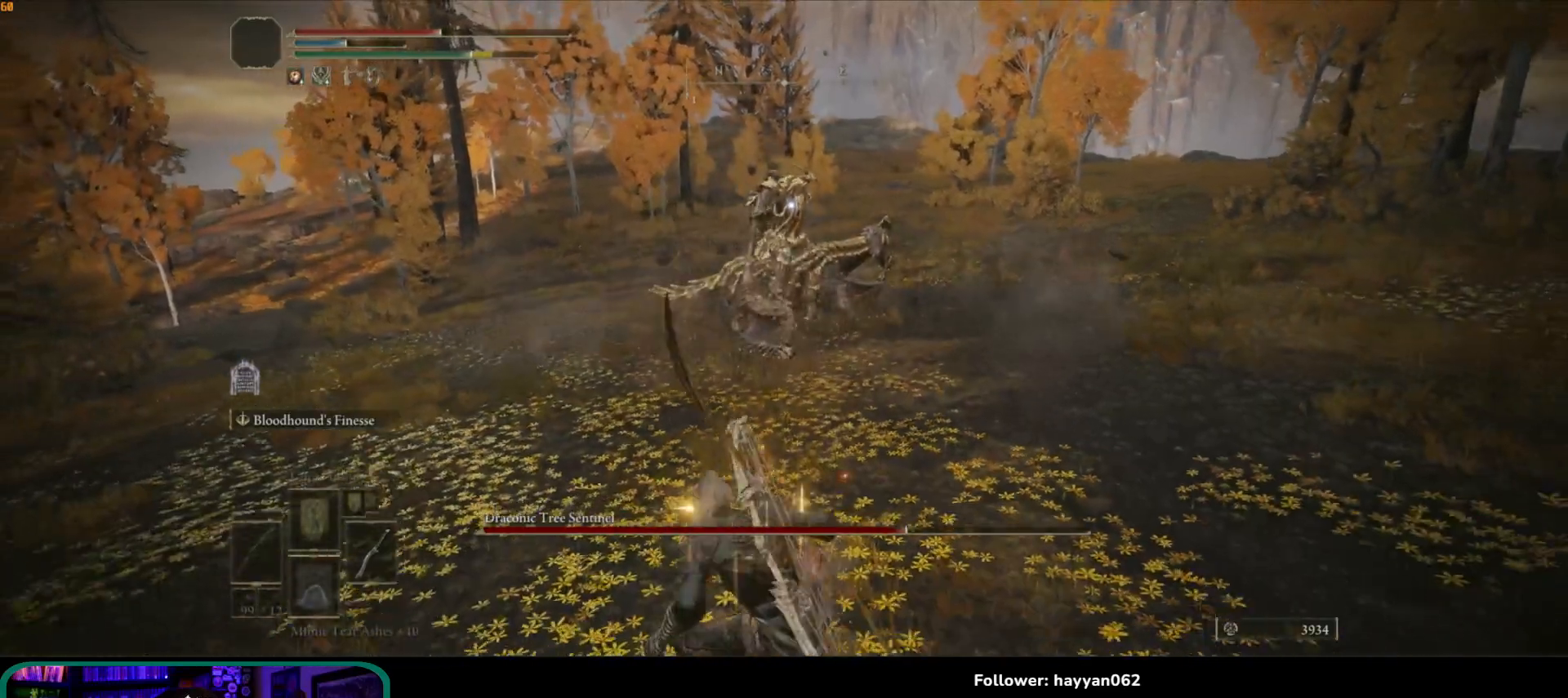
{"dt_ms": 500, "buttons": ["Y"], "left_stick": "down", "right_stick": "center", "button_events": [[17, "Y", "down"], [267, "DPAD_UP", "down"], [367, "DPAD_UP", "up"]]}
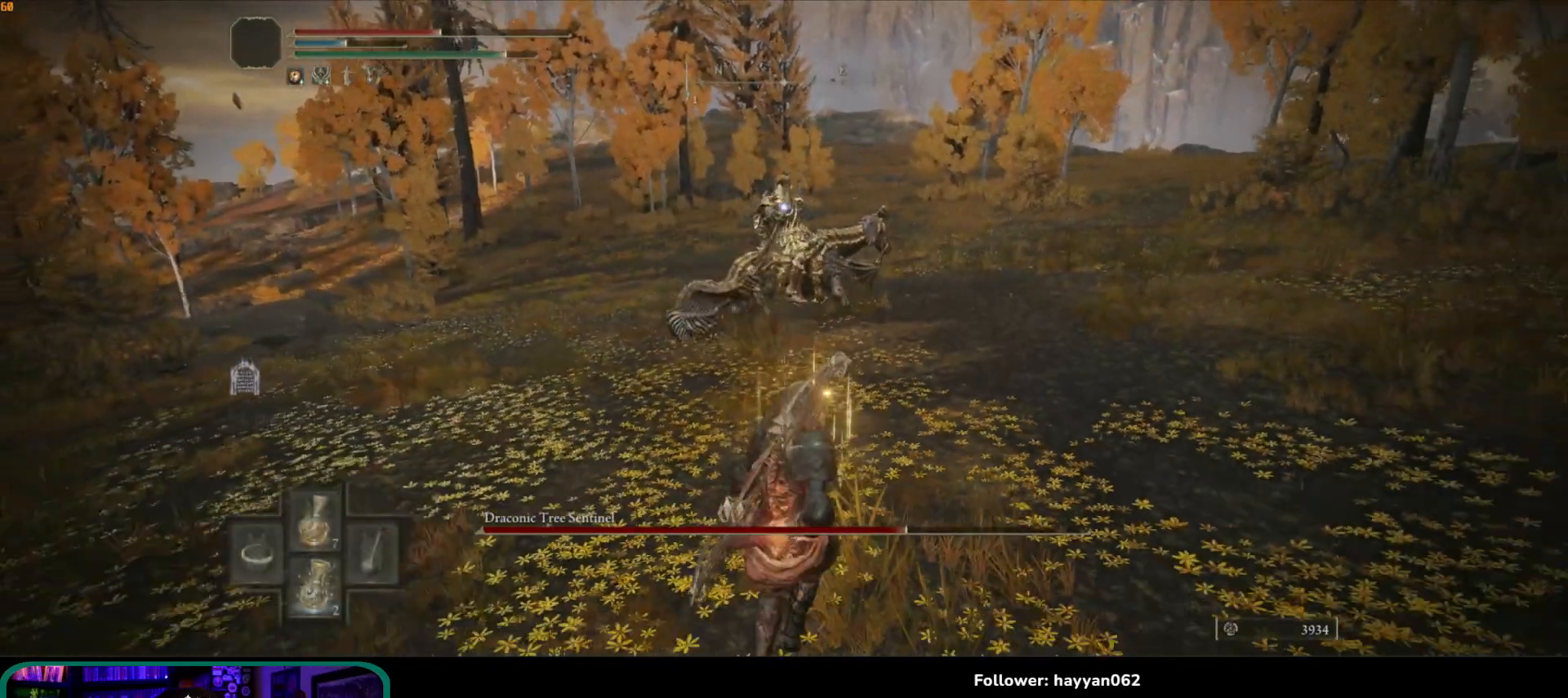
{"dt_ms": 500, "buttons": [], "left_stick": "down", "right_stick": "center", "button_events": [[17, "Y", "up"]]}
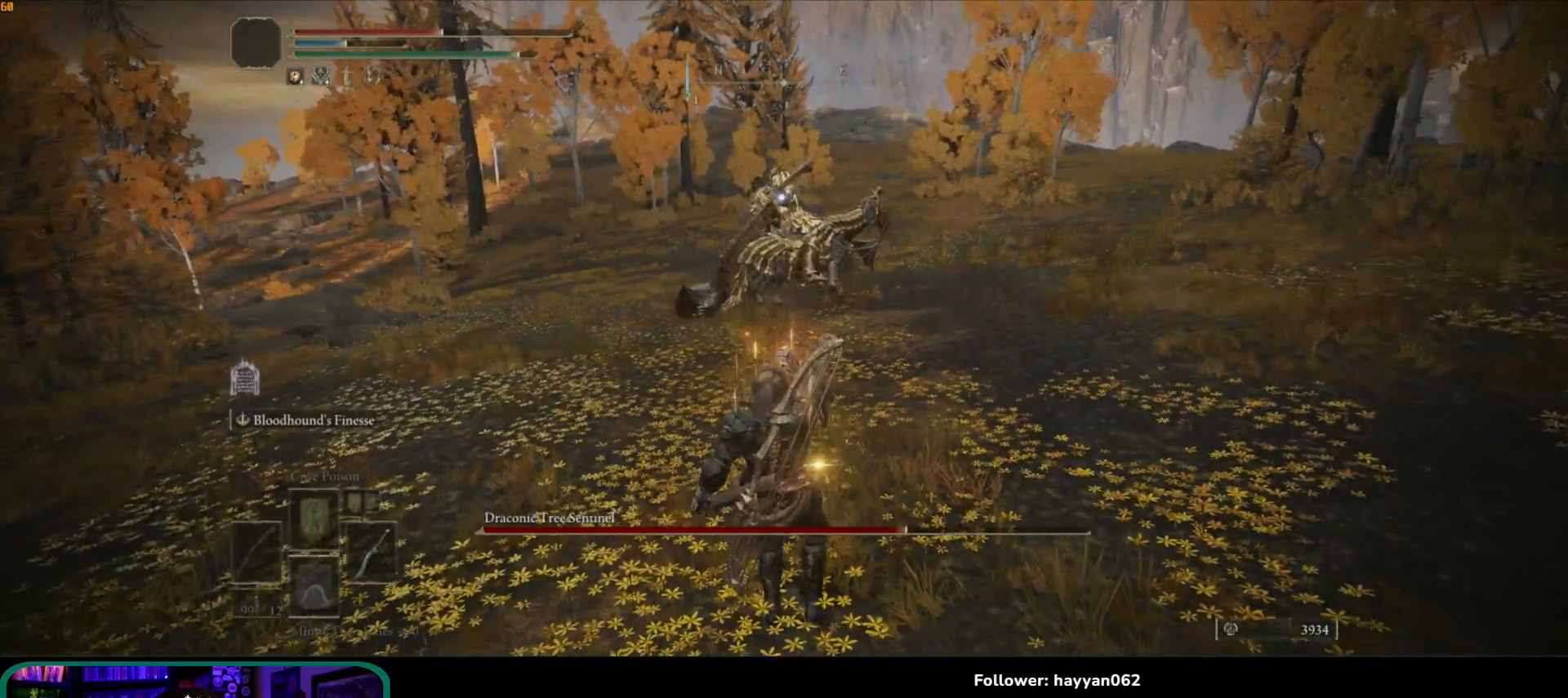
{"dt_ms": 500, "buttons": [], "left_stick": "right", "right_stick": "center", "button_events": []}
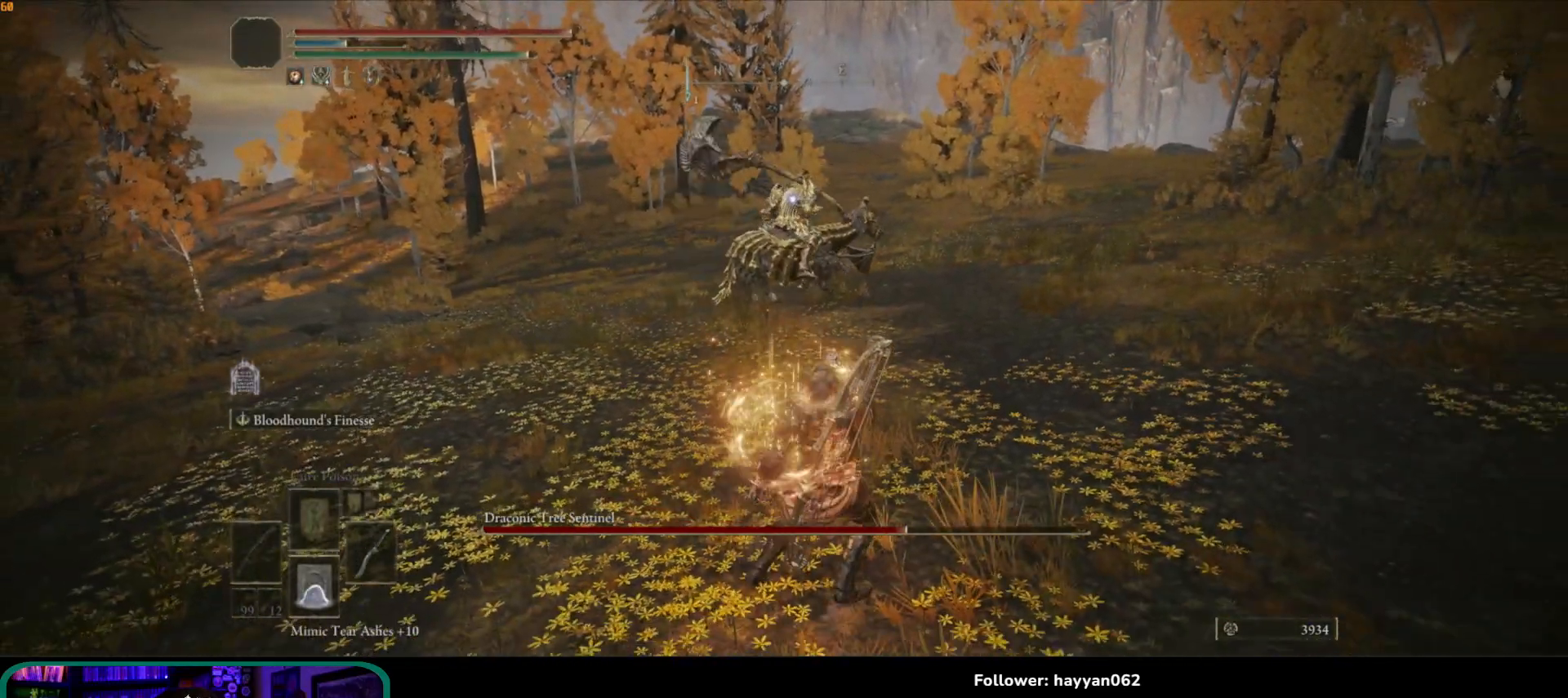
{"dt_ms": 500, "buttons": [], "left_stick": "up-right", "right_stick": "center", "button_events": []}
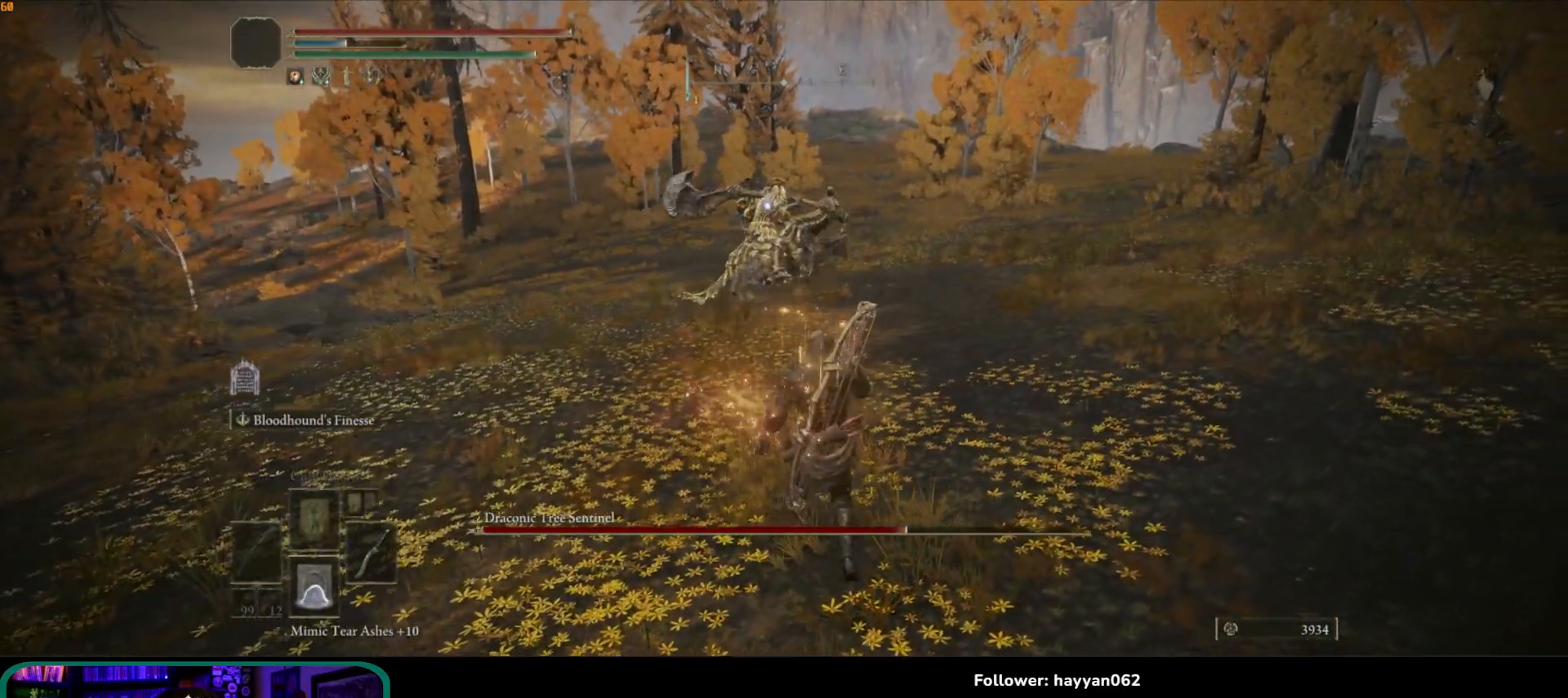
{"dt_ms": 500, "buttons": [], "left_stick": "up-right", "right_stick": "center", "button_events": []}
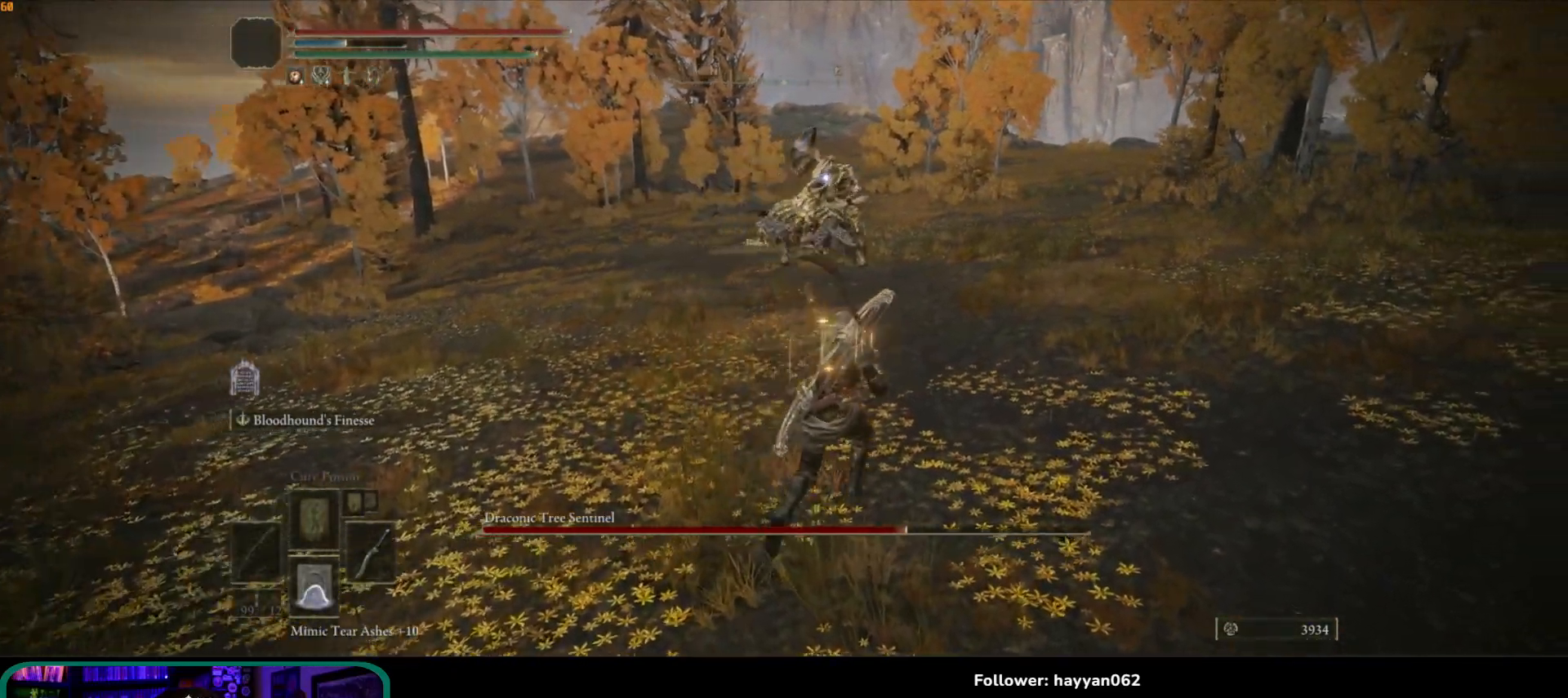
{"dt_ms": 500, "buttons": [], "left_stick": "up", "right_stick": "center", "button_events": []}
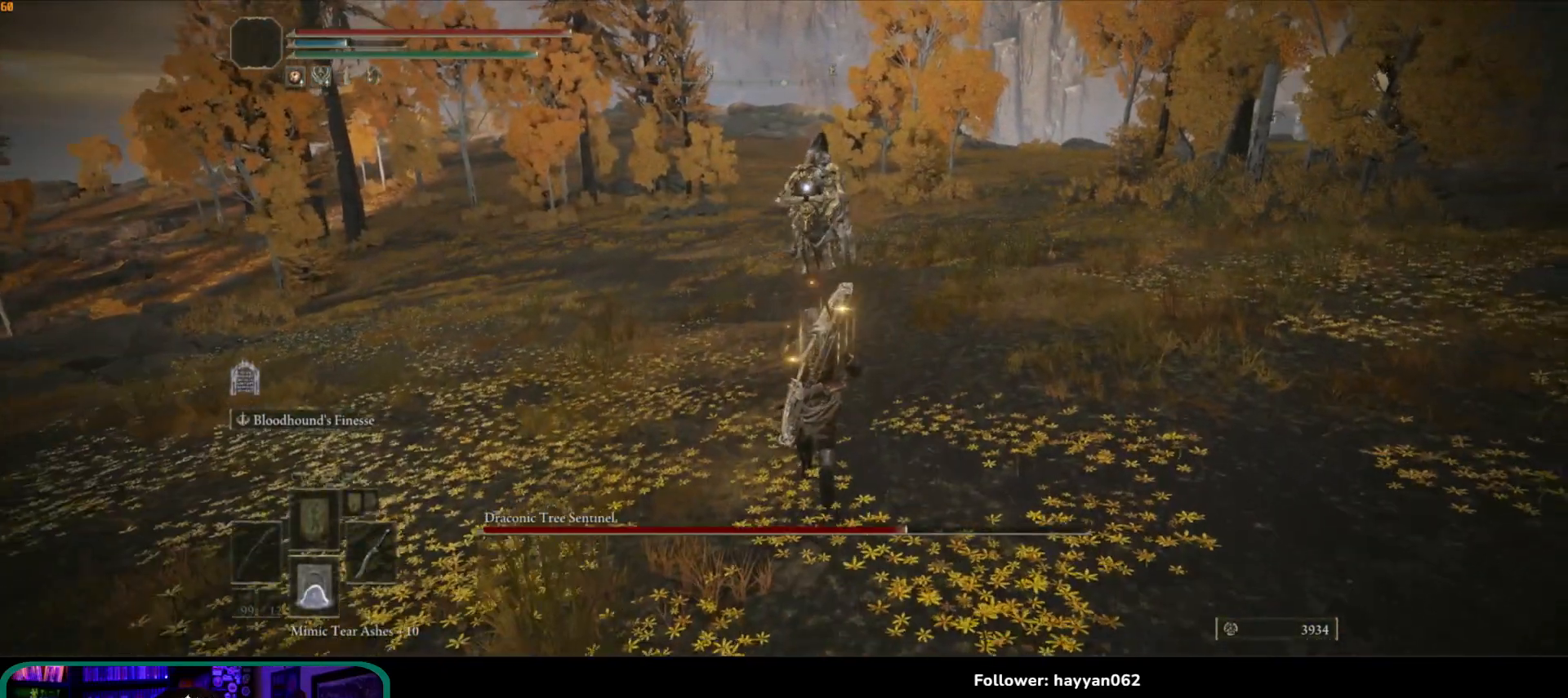
{"dt_ms": 500, "buttons": [], "left_stick": "up", "right_stick": "center", "button_events": []}
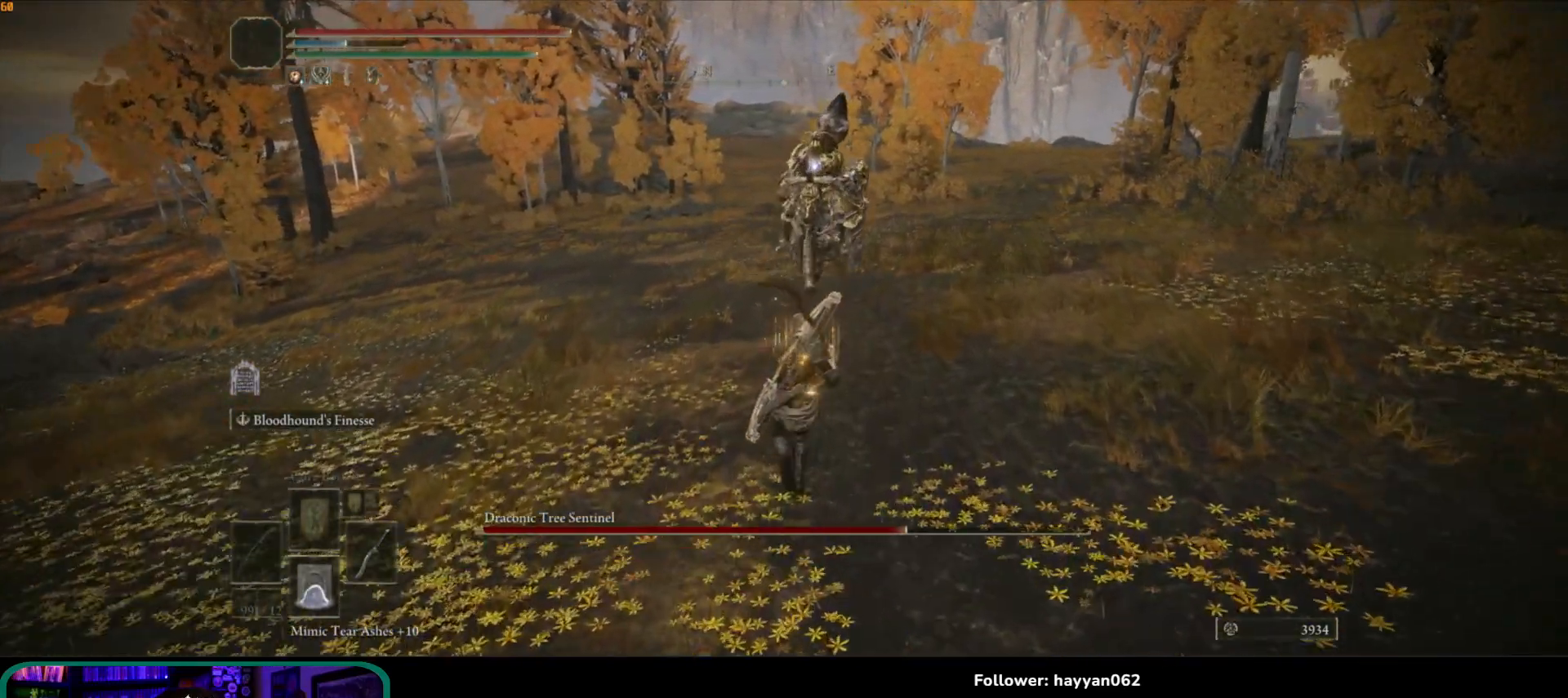
{"dt_ms": 500, "buttons": [], "left_stick": "up-left", "right_stick": "center", "button_events": []}
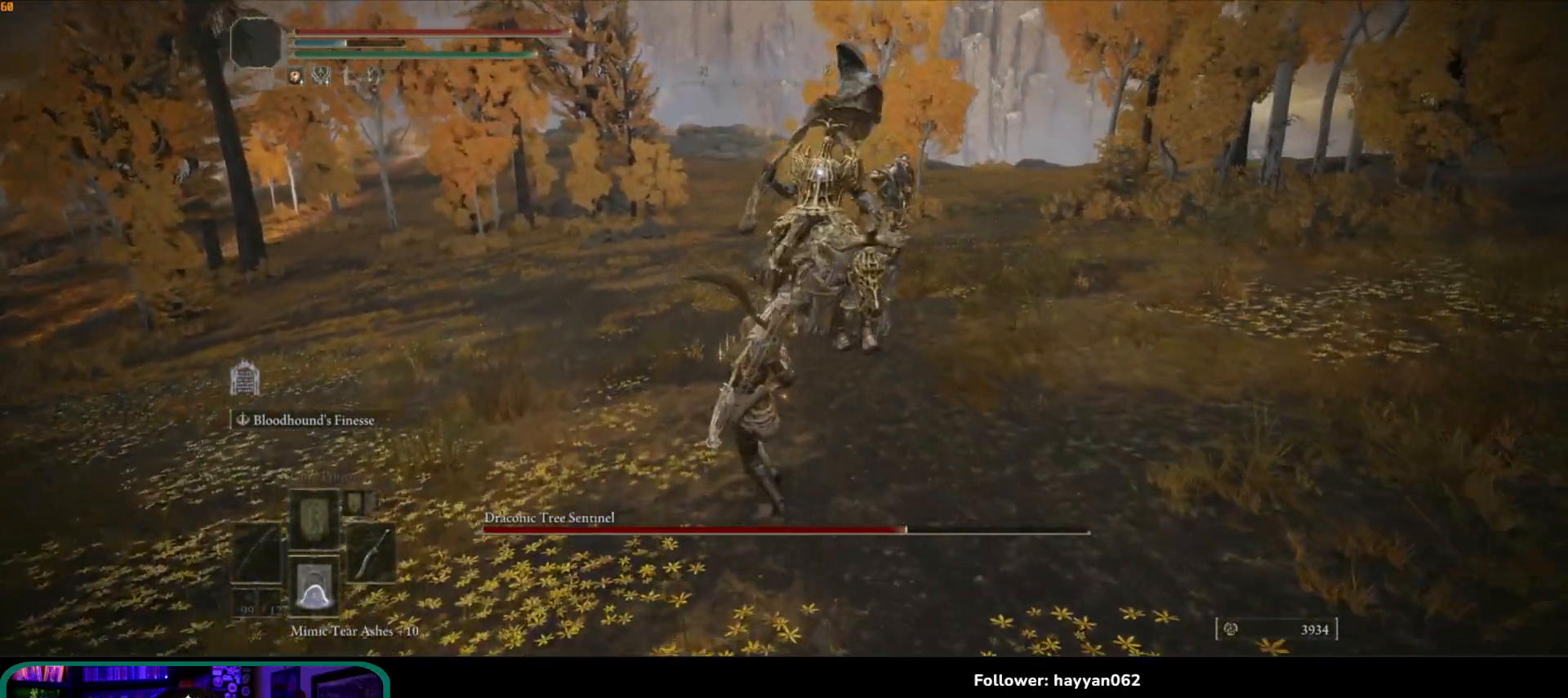
{"dt_ms": 500, "buttons": [], "left_stick": "up-left", "right_stick": "center", "button_events": []}
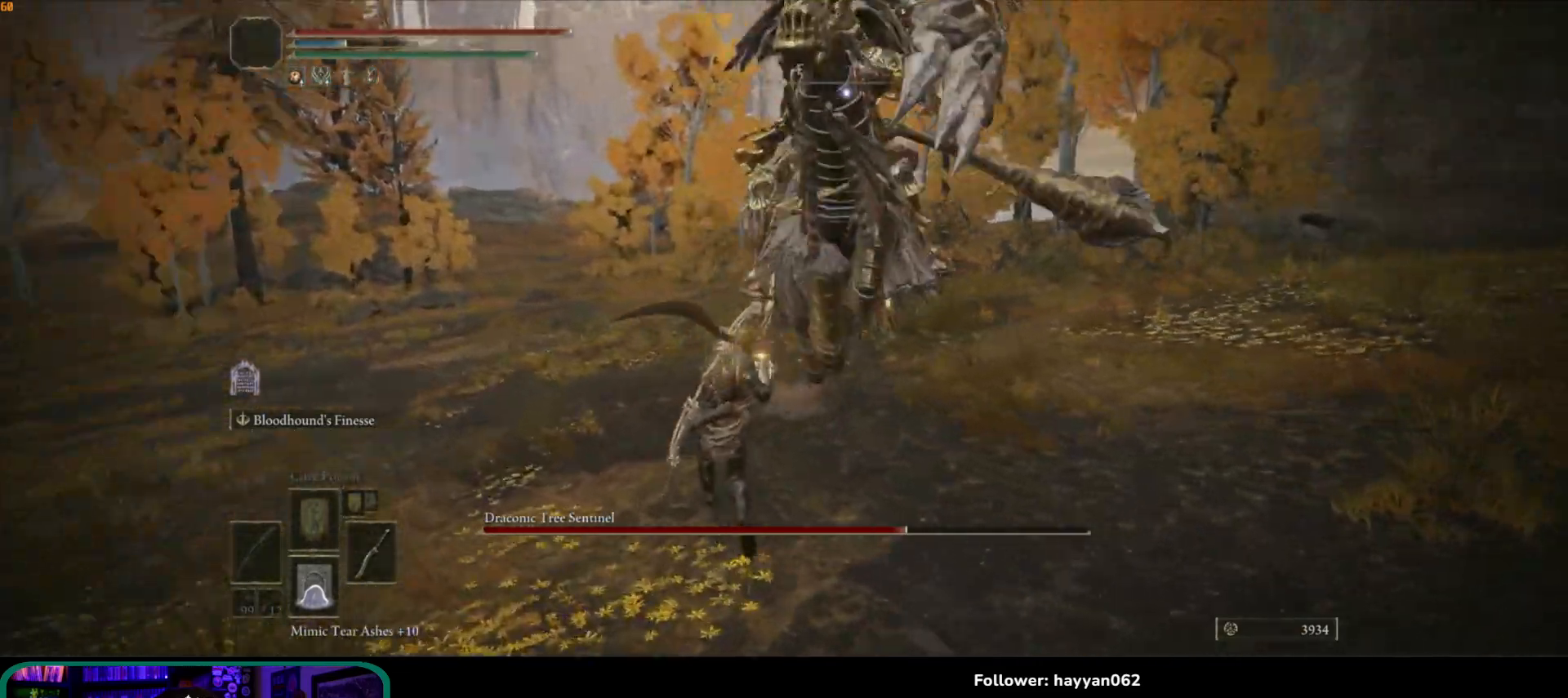
{"dt_ms": 500, "buttons": [], "left_stick": "up", "right_stick": "center", "button_events": [[233, "B", "down"], [350, "B", "up"]]}
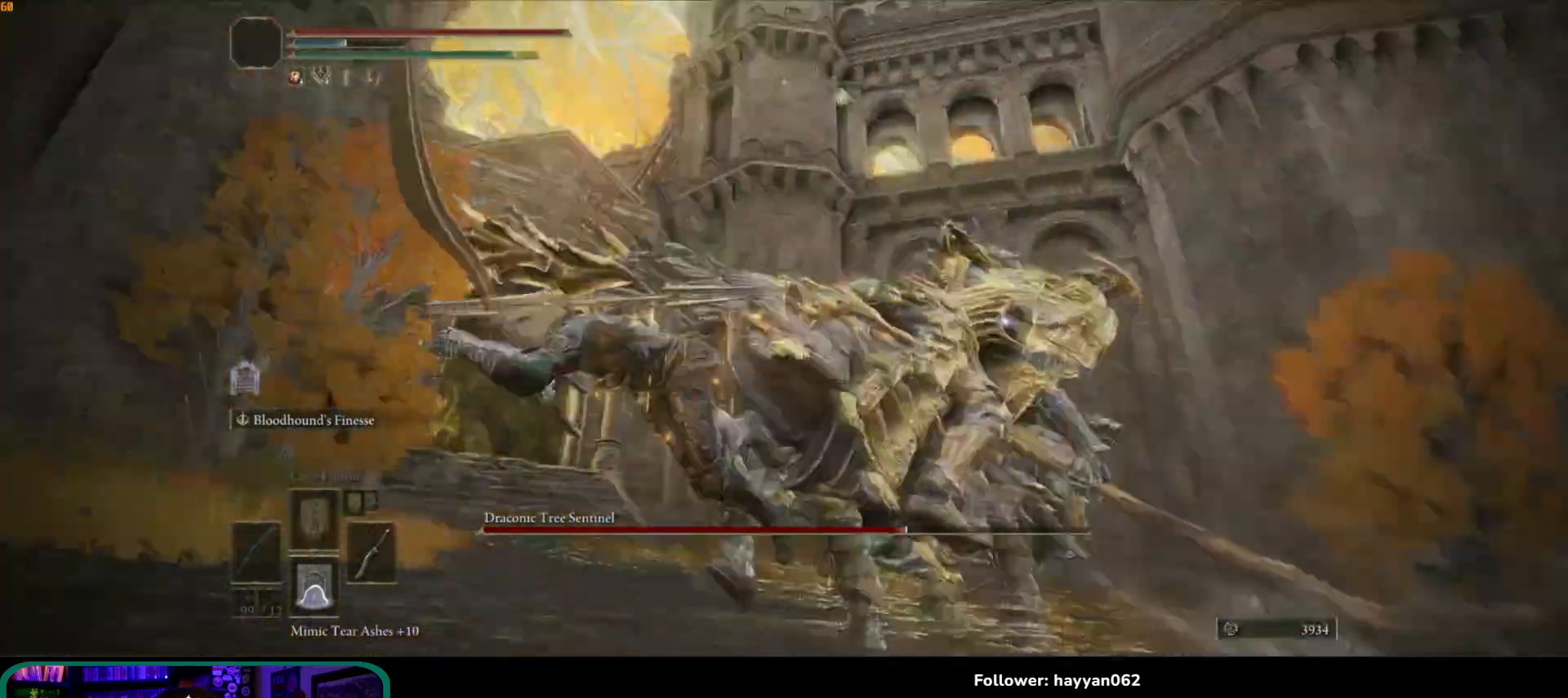
{"dt_ms": 500, "buttons": [], "left_stick": "up", "right_stick": "center", "button_events": []}
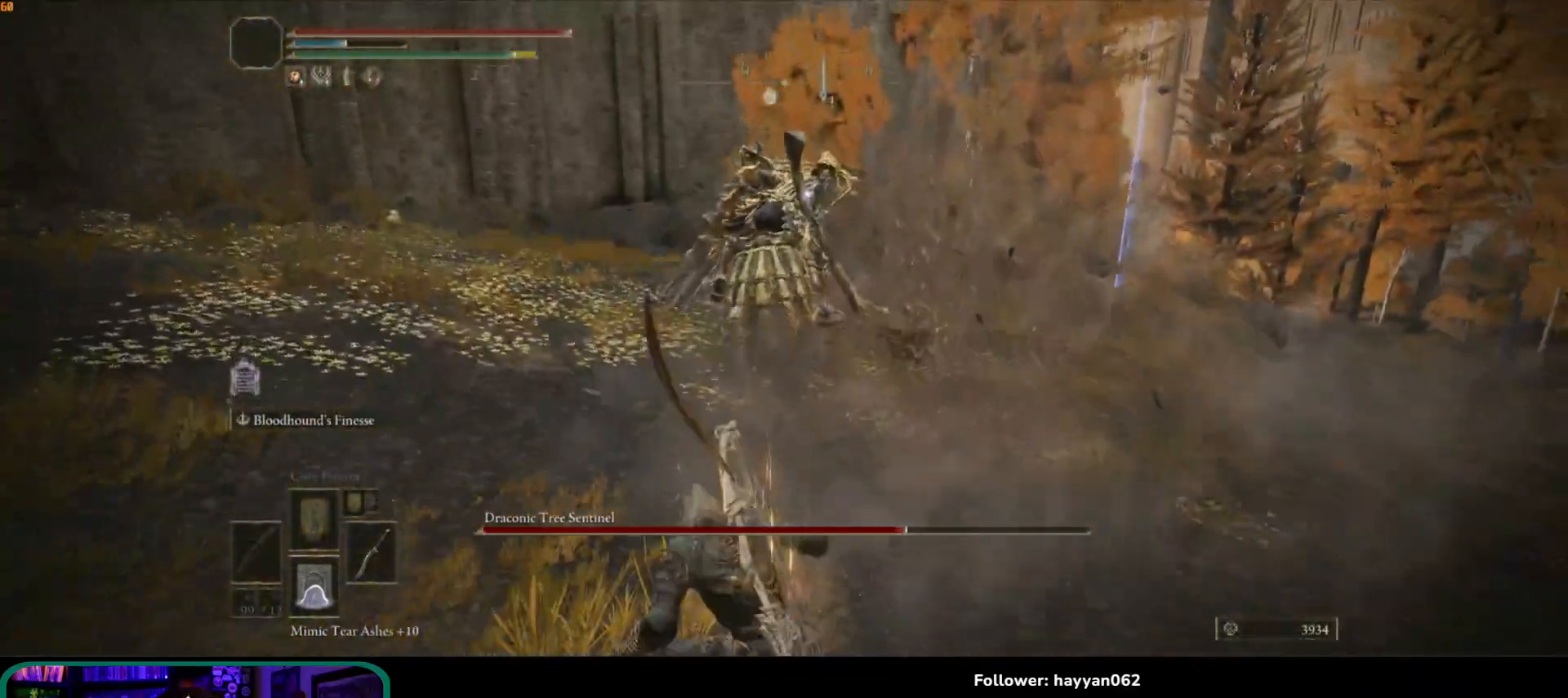
{"dt_ms": 500, "buttons": [], "left_stick": "up", "right_stick": "center", "button_events": []}
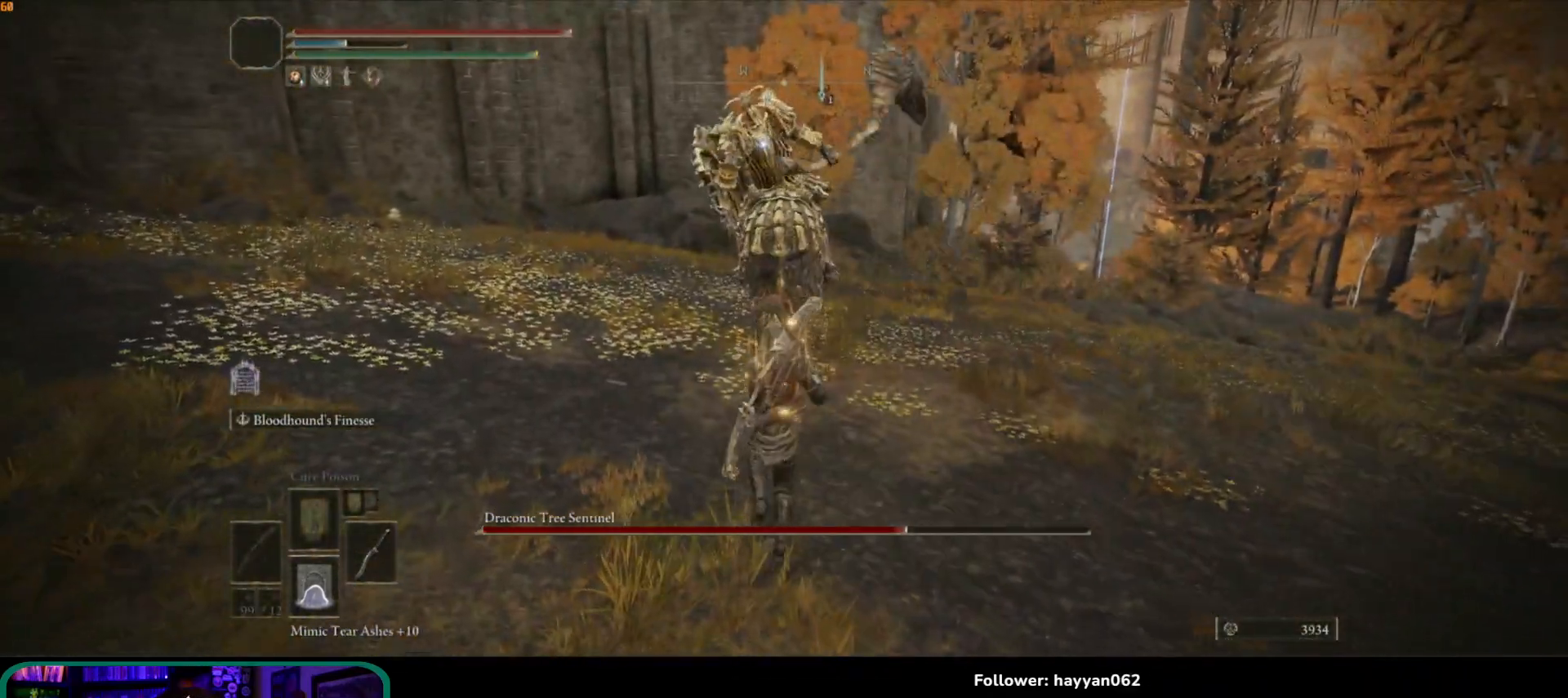
{"dt_ms": 500, "buttons": [], "left_stick": "up", "right_stick": "center", "button_events": [[150, "A", "down"], [250, "A", "up"]]}
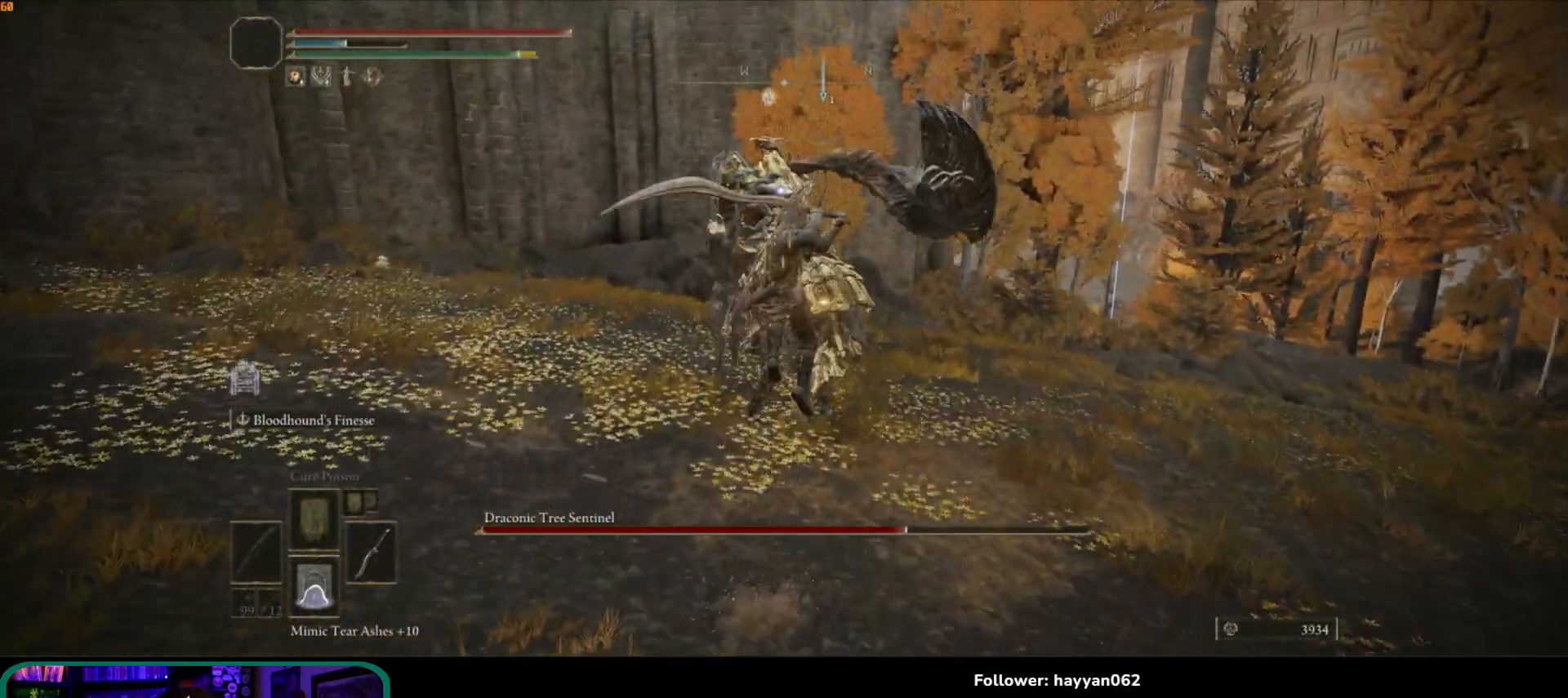
{"dt_ms": 500, "buttons": [], "left_stick": "up", "right_stick": "center", "button_events": []}
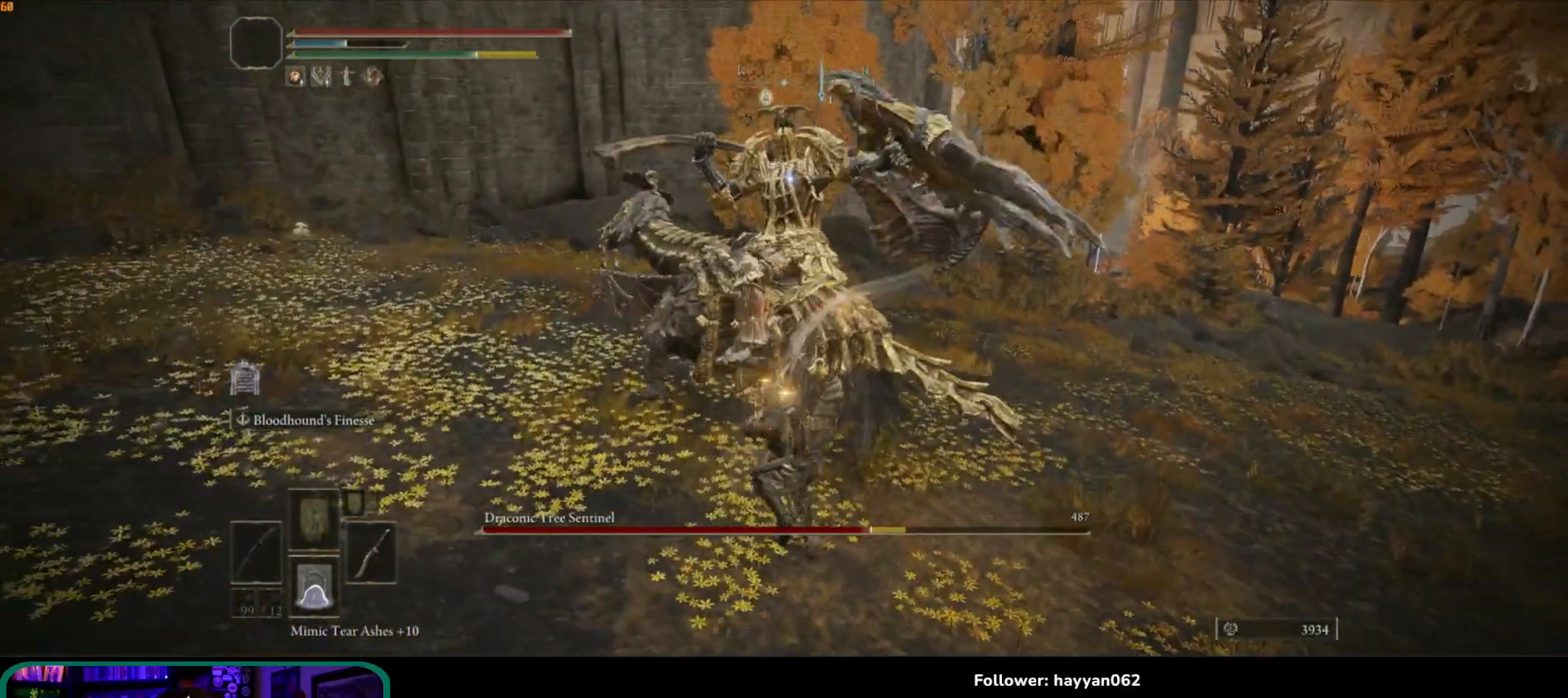
{"dt_ms": 500, "buttons": ["B"], "left_stick": "up-right", "right_stick": "center", "button_events": [[433, "B", "down"]]}
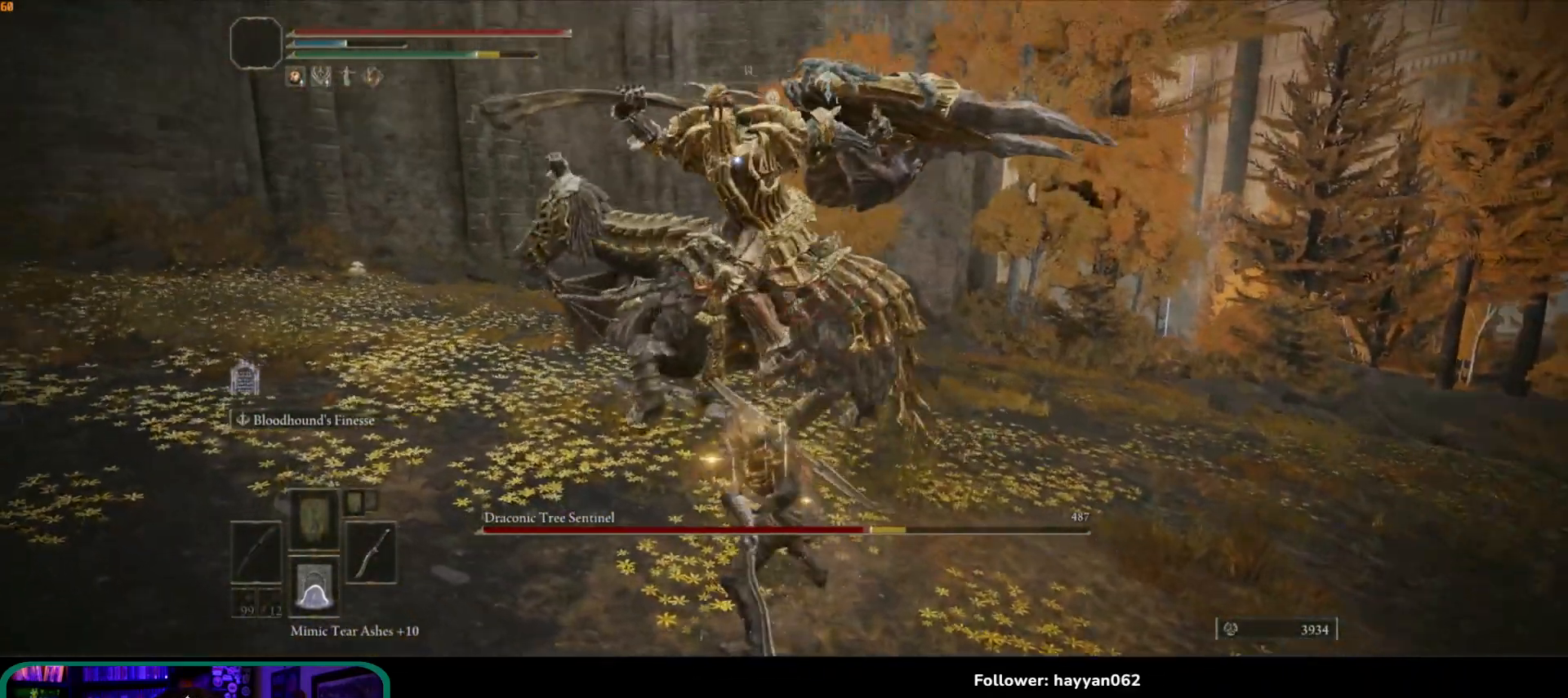
{"dt_ms": 500, "buttons": [], "left_stick": "up-right", "right_stick": "center", "button_events": [[17, "B", "up"]]}
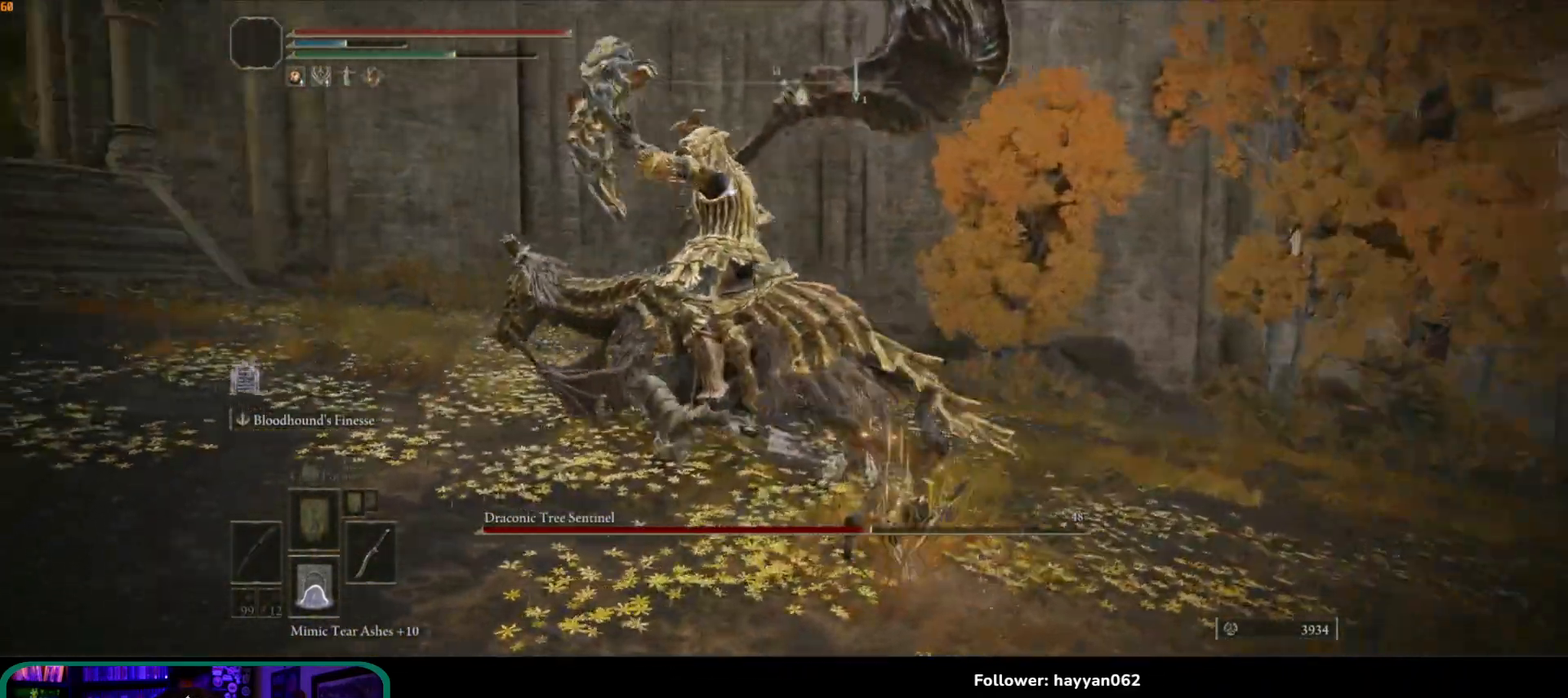
{"dt_ms": 500, "buttons": [], "left_stick": "up-right", "right_stick": "center", "button_events": []}
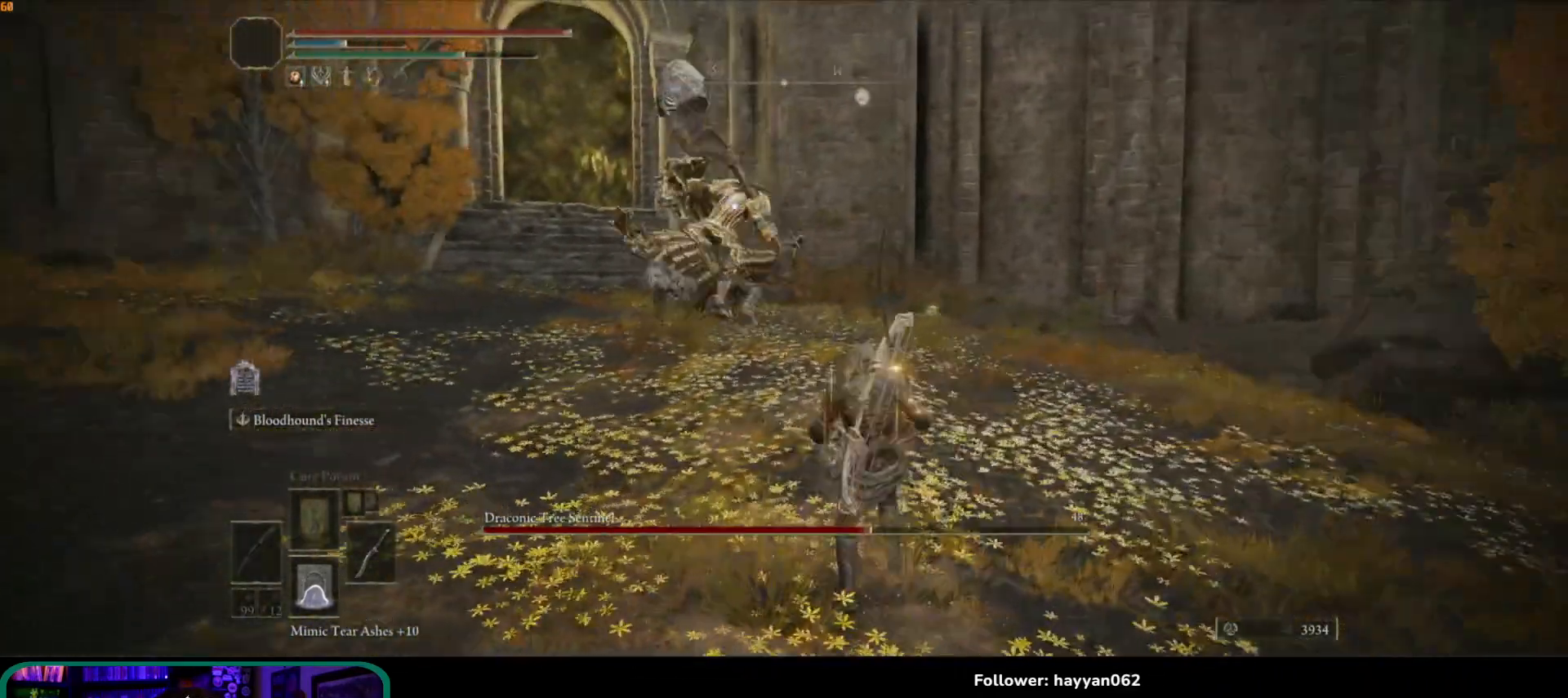
{"dt_ms": 500, "buttons": [], "left_stick": "up", "right_stick": "center", "button_events": []}
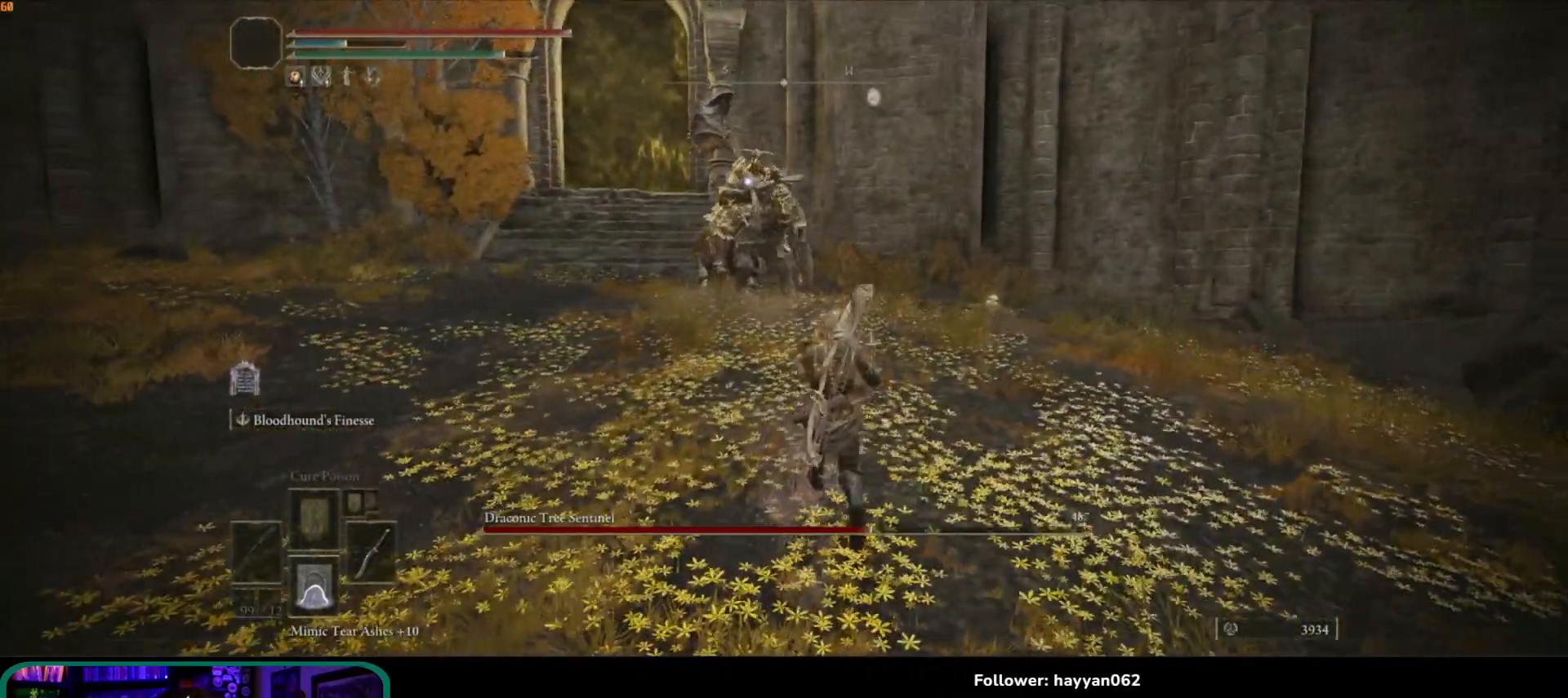
{"dt_ms": 500, "buttons": [], "left_stick": "up-left", "right_stick": "center", "button_events": []}